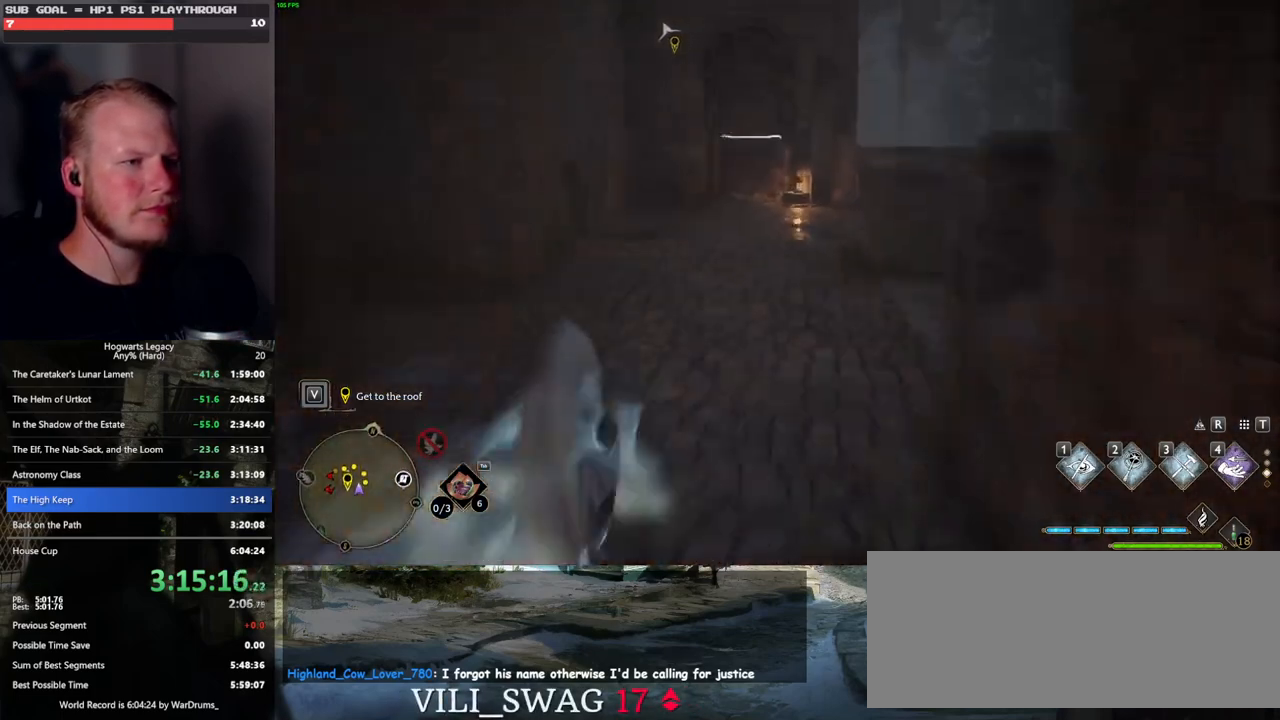
Gameplay with keyboard and mouse; each line is a JSON object with the keys and mouse buttons held at the frame after it. "events" lists presses ("down") and releases ("up") of ".", "/", "0", "1", "2", "3", "4", "5", "6", "7", "8", "9", "a", "alt_l", "alt_r", "b", "backslash", "backspace", "c", "caps_lock", "comma", "ctrl_l", "ctrl_r", "d", "e", "equals", "escape", "f", "f1", "f10", "f11", "f12", "f2", "f3", "f4", "f5", "f6", "f7", "f8", "f9", "g", "h", "i", "j", "k", "l", "lbracket", "m", "minus", "n", "o", "p", "q", "quote", "r", "rbracket", "return", "s", "semicolon", "shift_l", "shift_r", "space", "super", "t", "tab", "tilde", "u", "v", "w", "x", "y", "z", "mouse_left", "mouse_wheel", "mouse_right", "mouse_mb4" and "mouse_mb5" between this image and that frame as [ms after this image, input, new state], when the widget could be followed in between. "mouse_left", "mouse_wheel", "mouse_right", "mouse_mb4", "mouse_mb5" = the "left", "wheel", "right", "mb4", "mb5" buttons of the "mouse" list. No other keys are recorded. "wheel" means that the mouse wheel is clicked or scrolled. Mouse movement is not recorded.
{"keys": ["w"], "mouse": [], "events": [[233, "space", "up"]]}
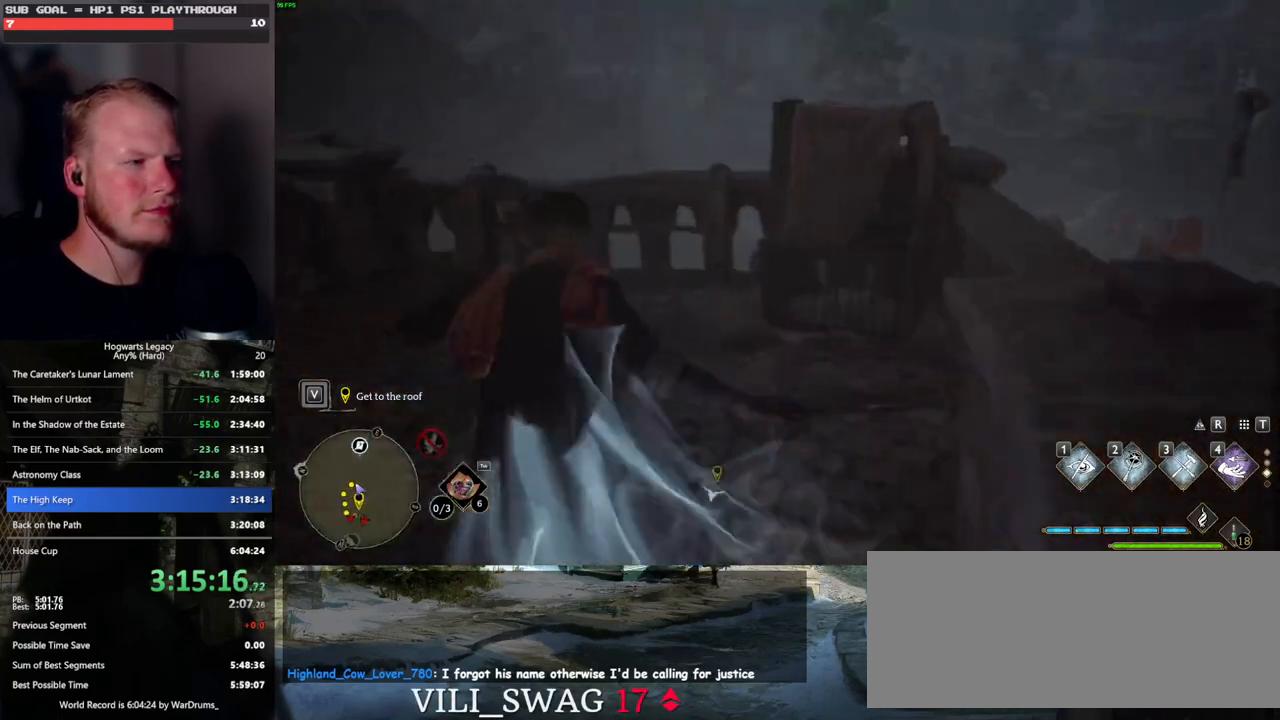
{"keys": ["w"], "mouse": ["mb5"], "events": [[417, "mouse_mb5", "down"]]}
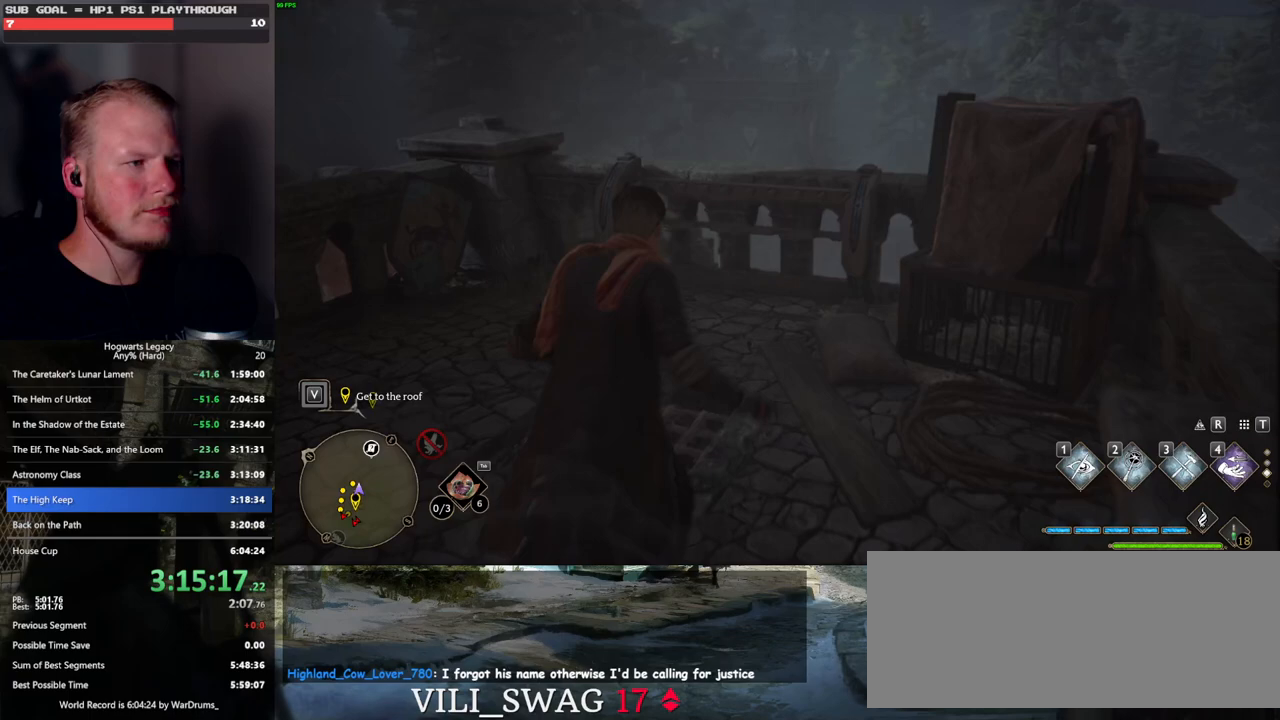
{"keys": [], "mouse": [], "events": [[200, "mouse_mb5", "up"], [467, "w", "up"]]}
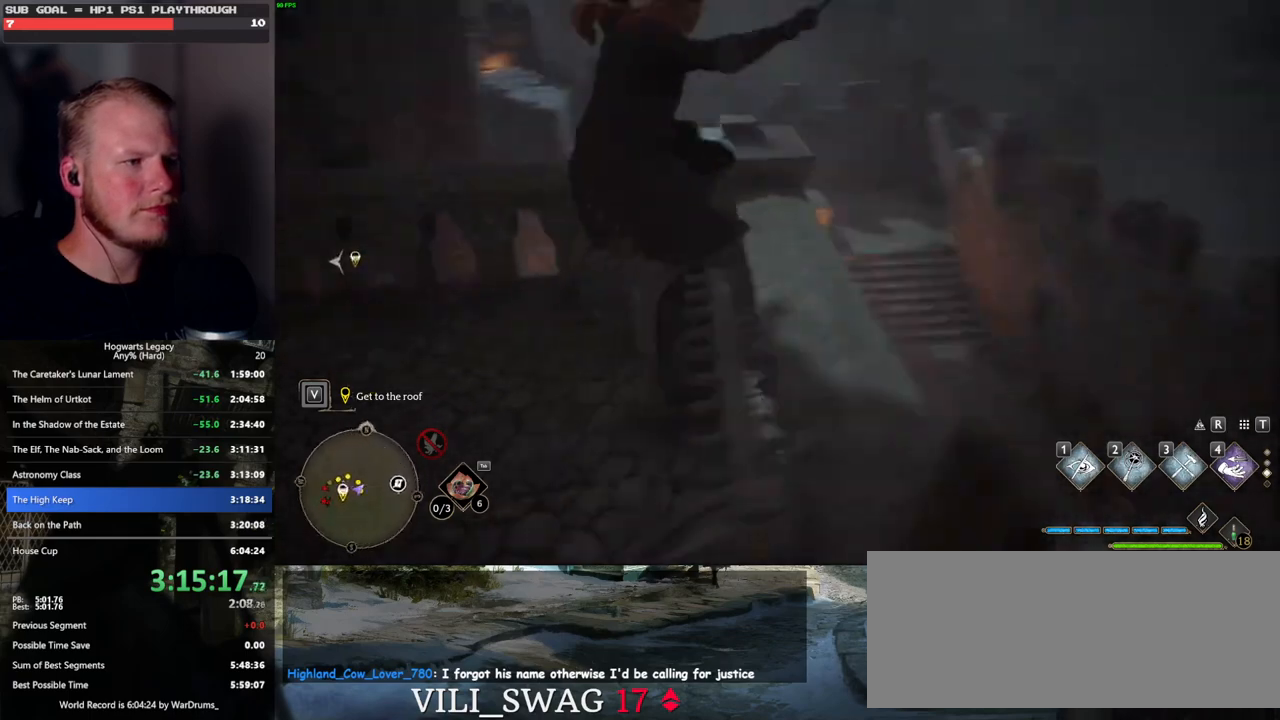
{"keys": ["w"], "mouse": [], "events": [[367, "w", "down"]]}
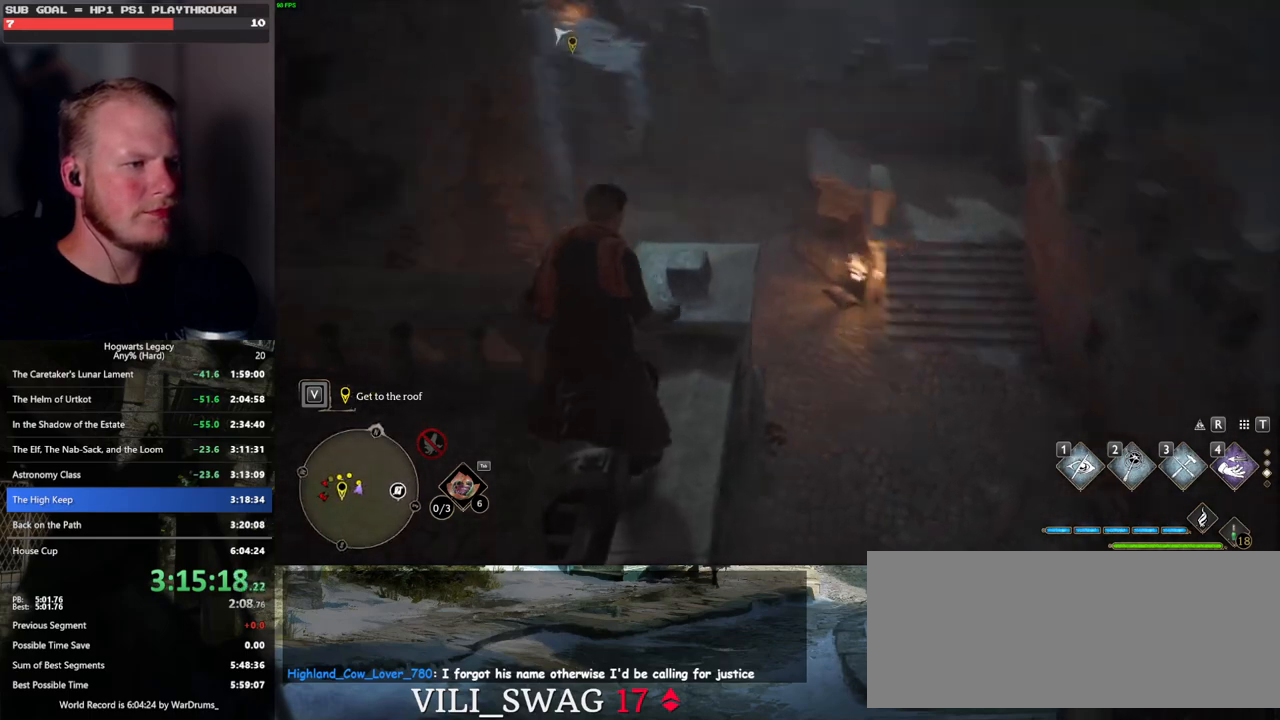
{"keys": [], "mouse": [], "events": [[117, "w", "up"]]}
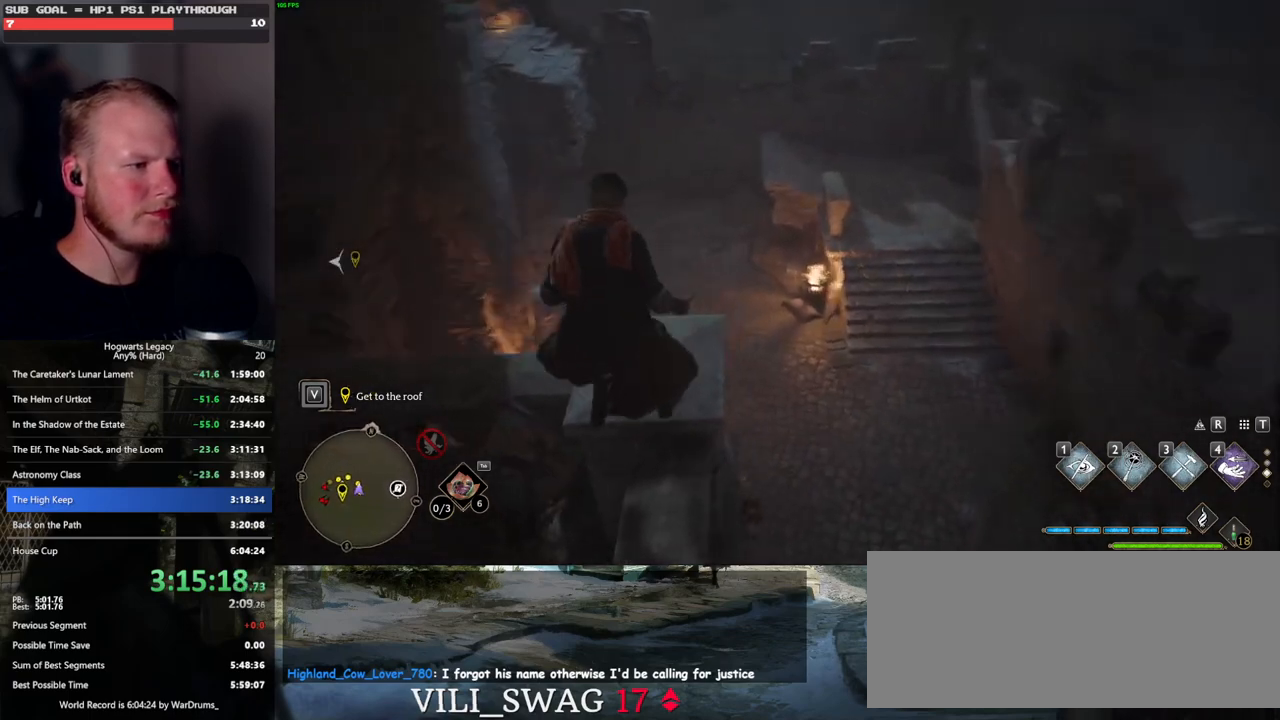
{"keys": ["d", "s"], "mouse": [], "events": [[250, "s", "down"], [417, "d", "down"]]}
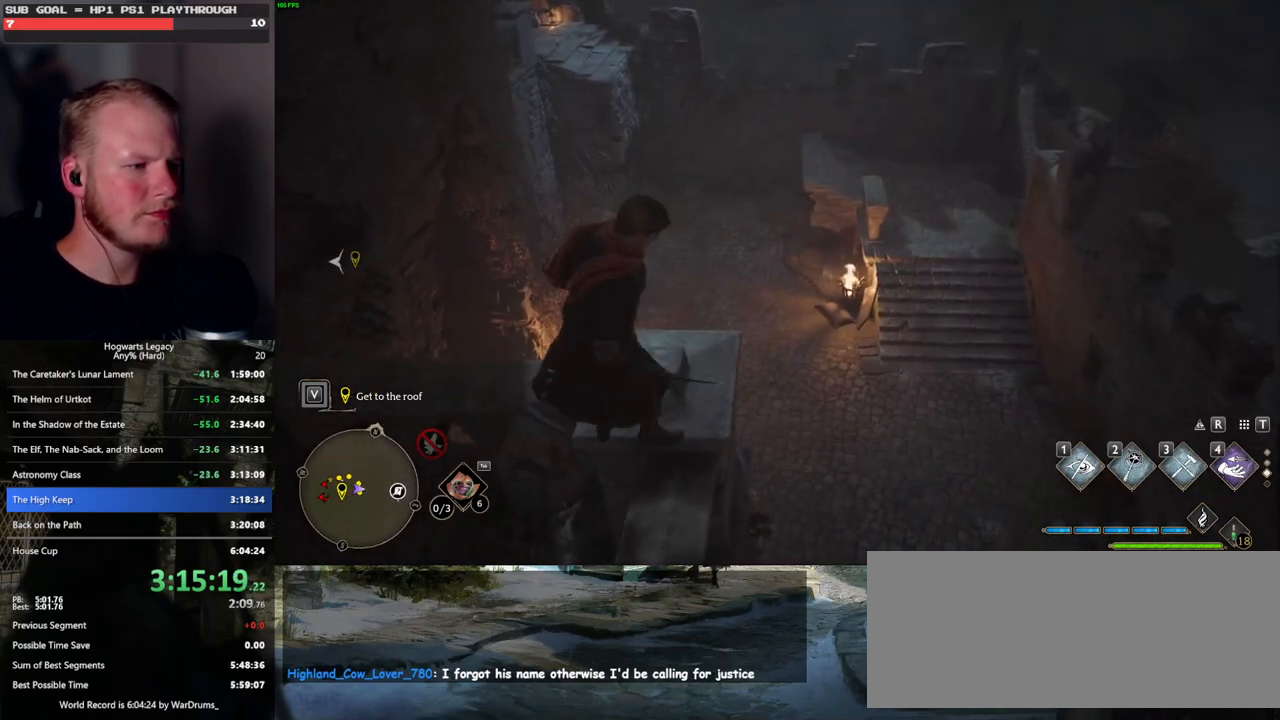
{"keys": [], "mouse": [], "events": [[33, "s", "up"], [50, "d", "up"], [333, "w", "down"], [483, "w", "up"]]}
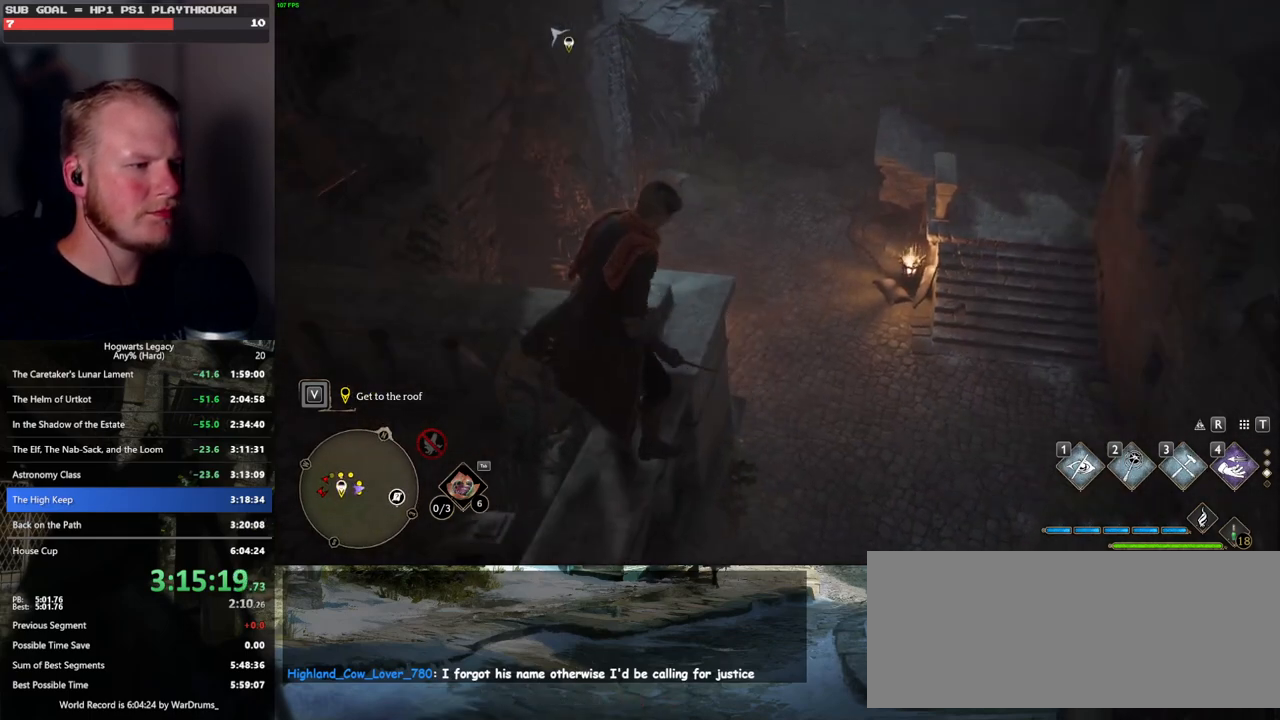
{"keys": [], "mouse": [], "events": []}
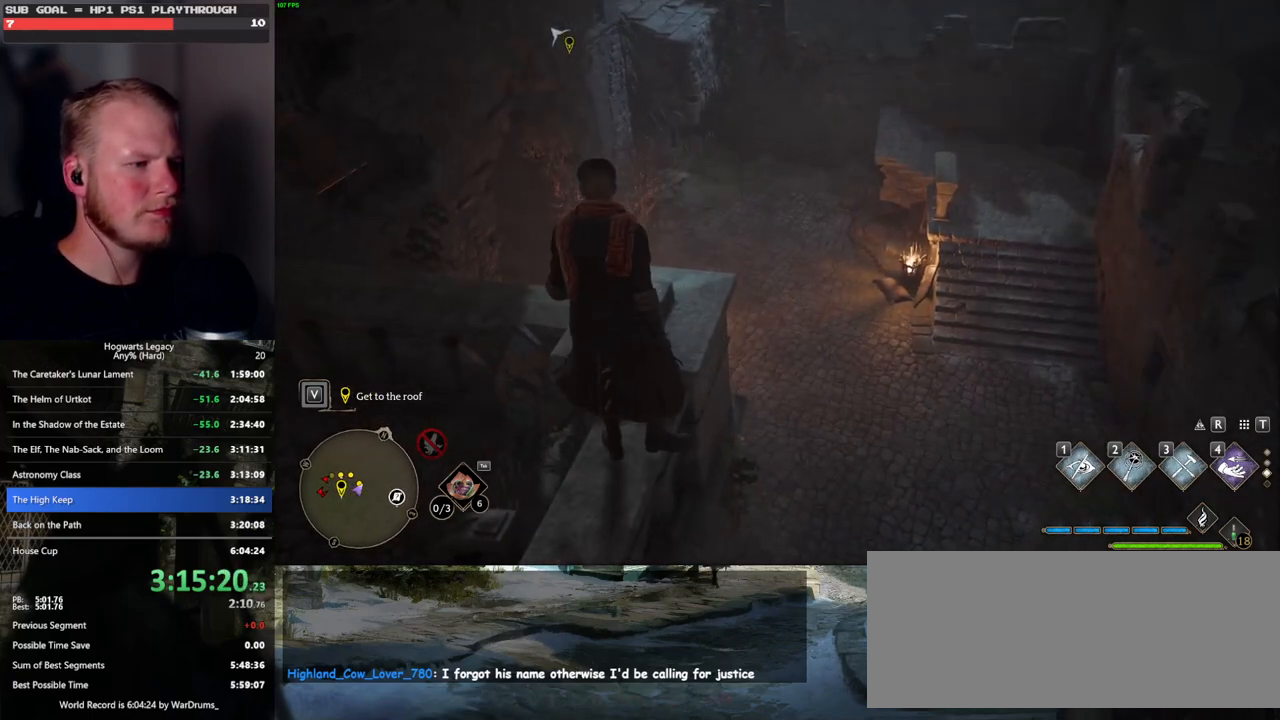
{"keys": [], "mouse": [], "events": []}
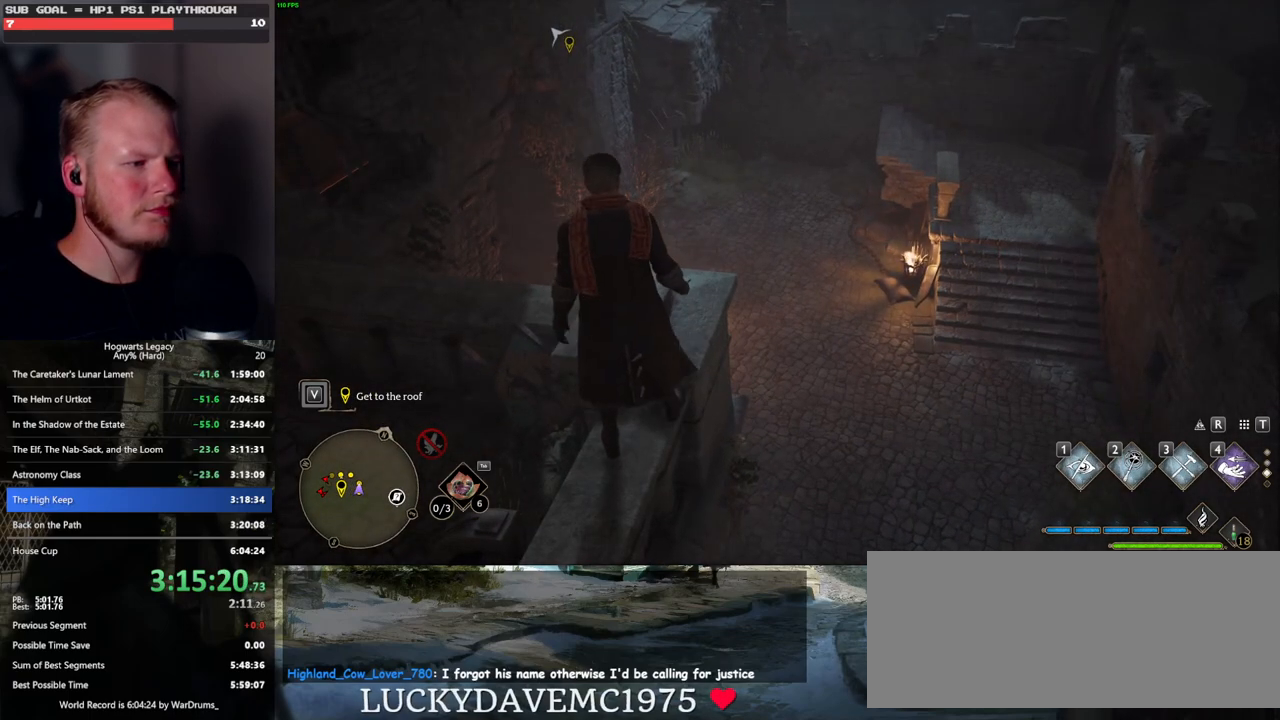
{"keys": [], "mouse": [], "events": [[83, "w", "down"], [150, "w", "up"]]}
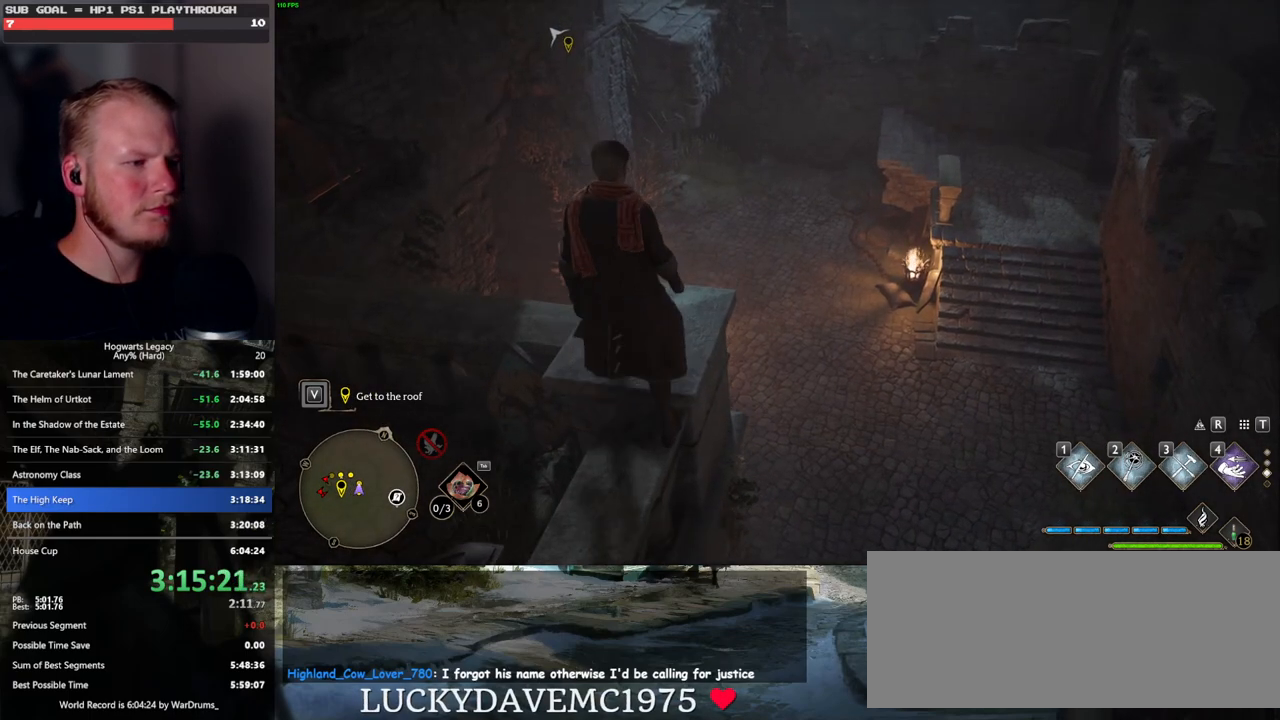
{"keys": [], "mouse": [], "events": [[267, "s", "down"], [483, "s", "up"]]}
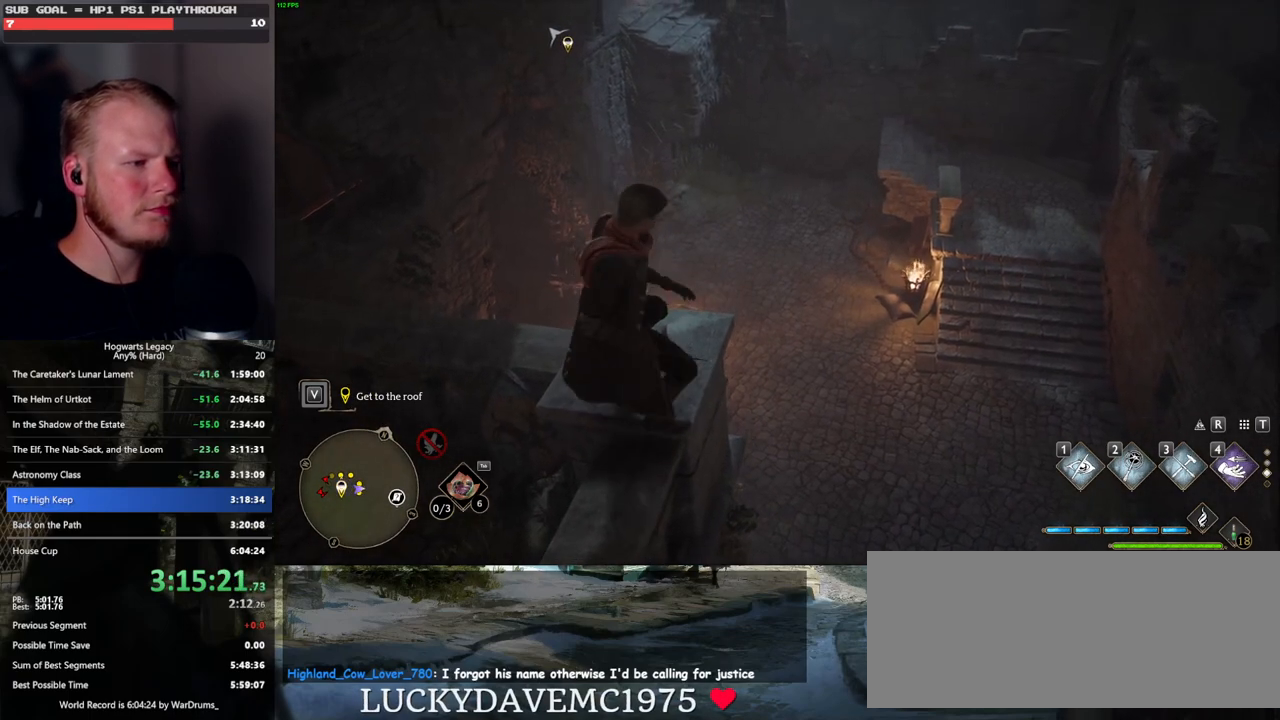
{"keys": [], "mouse": [], "events": [[233, "w", "down"], [383, "w", "up"]]}
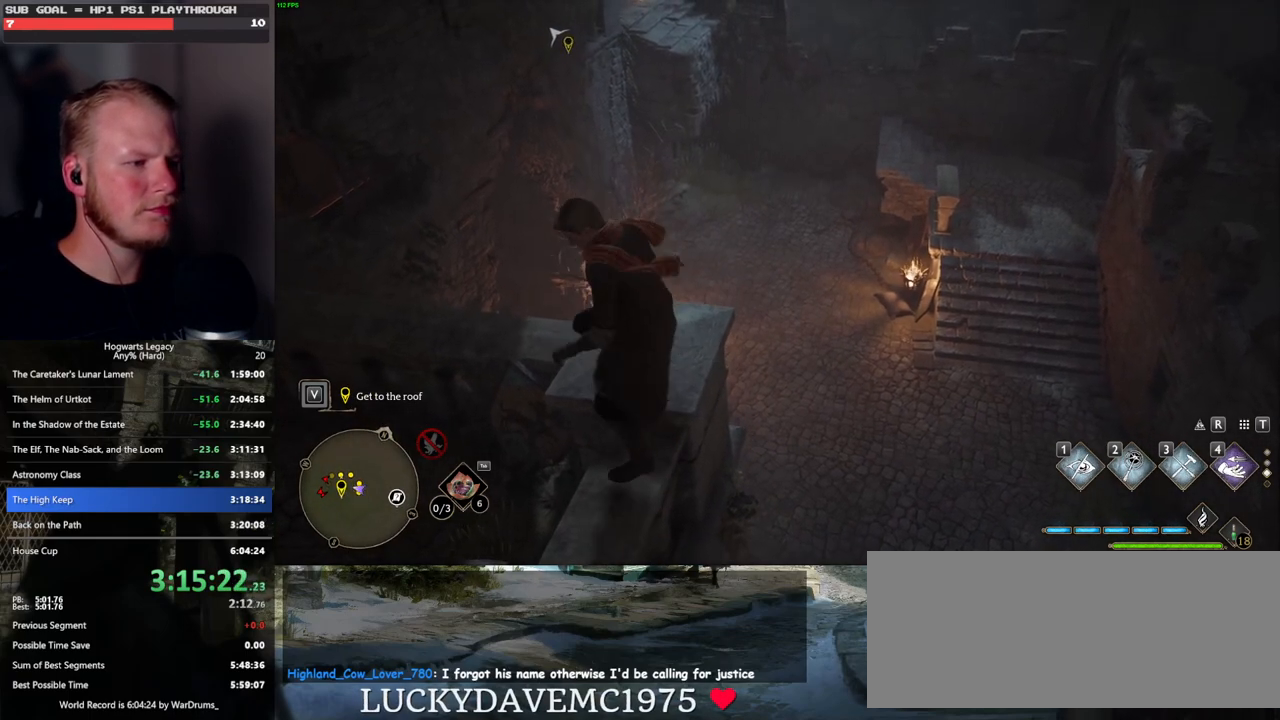
{"keys": [], "mouse": [], "events": []}
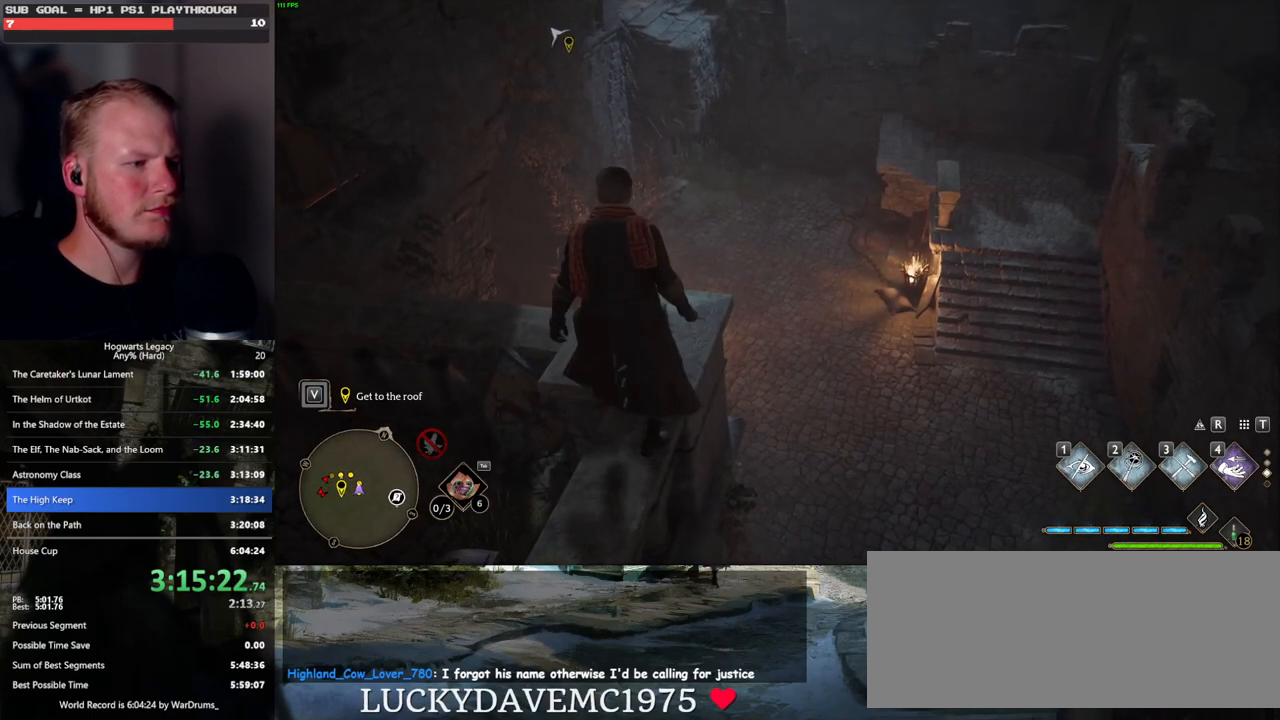
{"keys": ["space", "w"], "mouse": [], "events": [[200, "w", "down"], [250, "space", "down"]]}
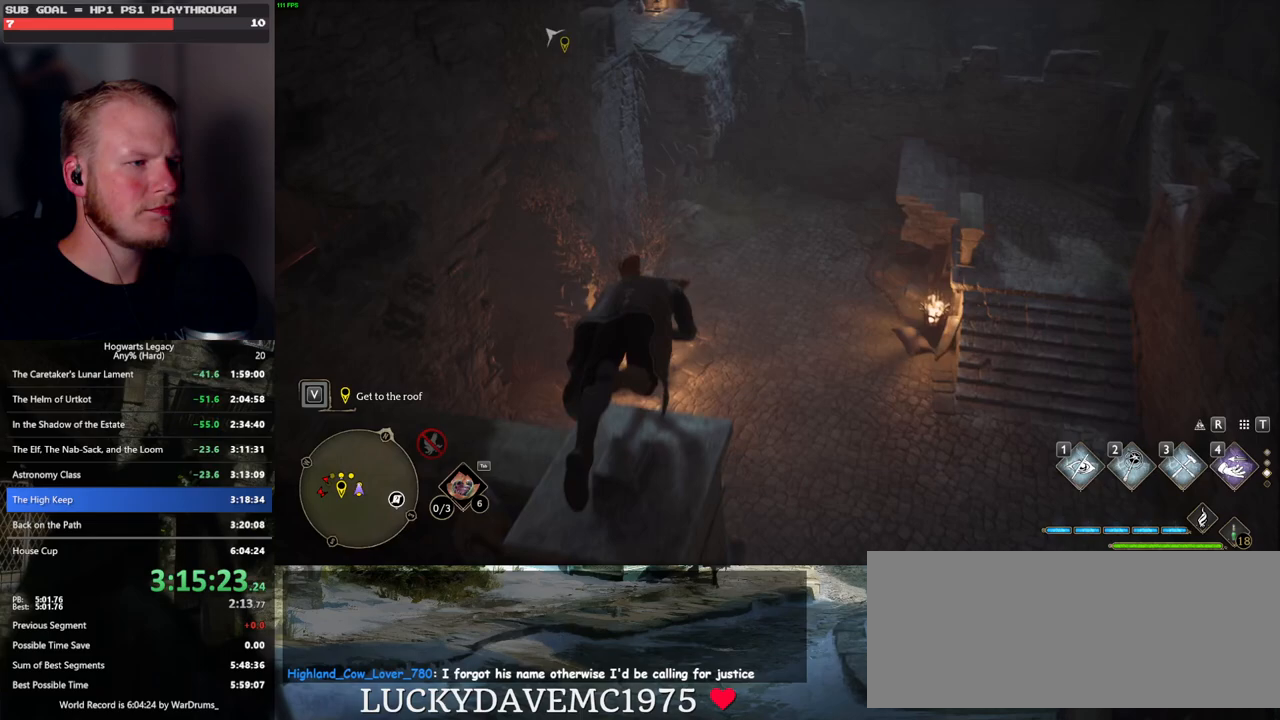
{"keys": ["w"], "mouse": ["mb5"], "events": [[317, "mouse_mb5", "down"], [333, "space", "up"]]}
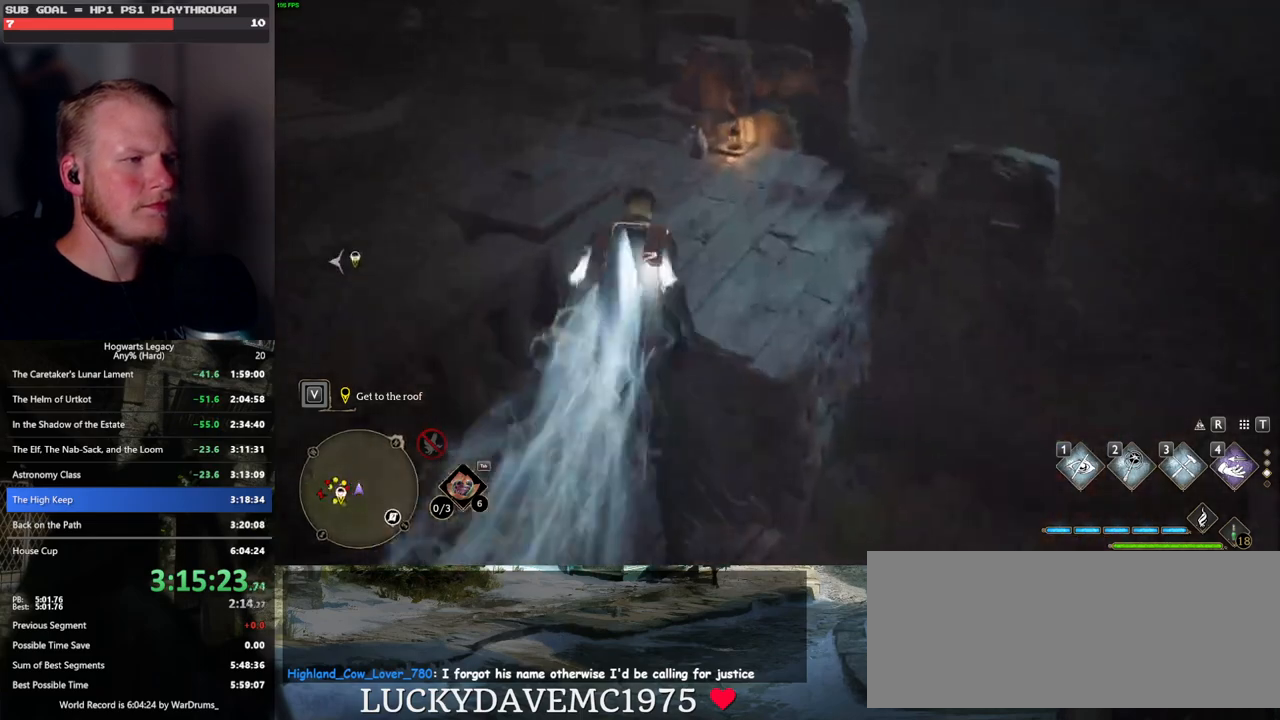
{"keys": ["shift_l", "w"], "mouse": [], "events": [[17, "mouse_mb5", "up"], [383, "shift_l", "down"]]}
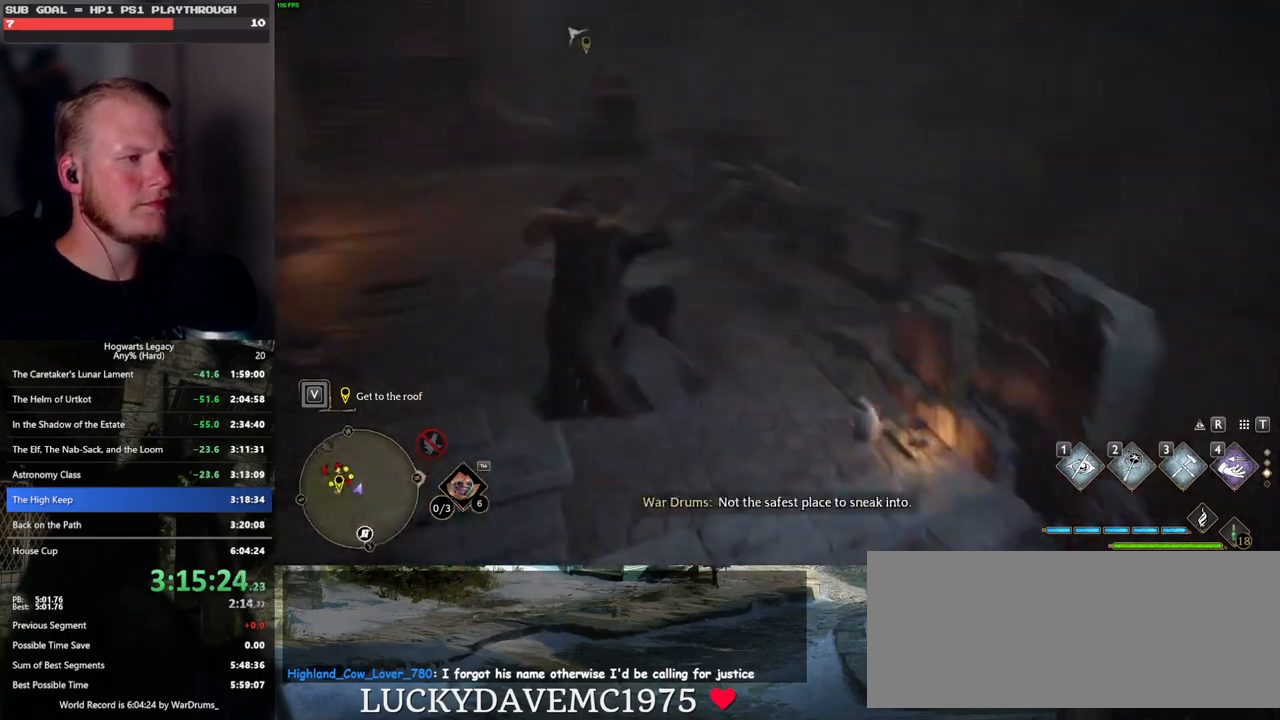
{"keys": ["1", "w"], "mouse": [], "events": [[17, "shift_l", "up"], [483, "1", "down"]]}
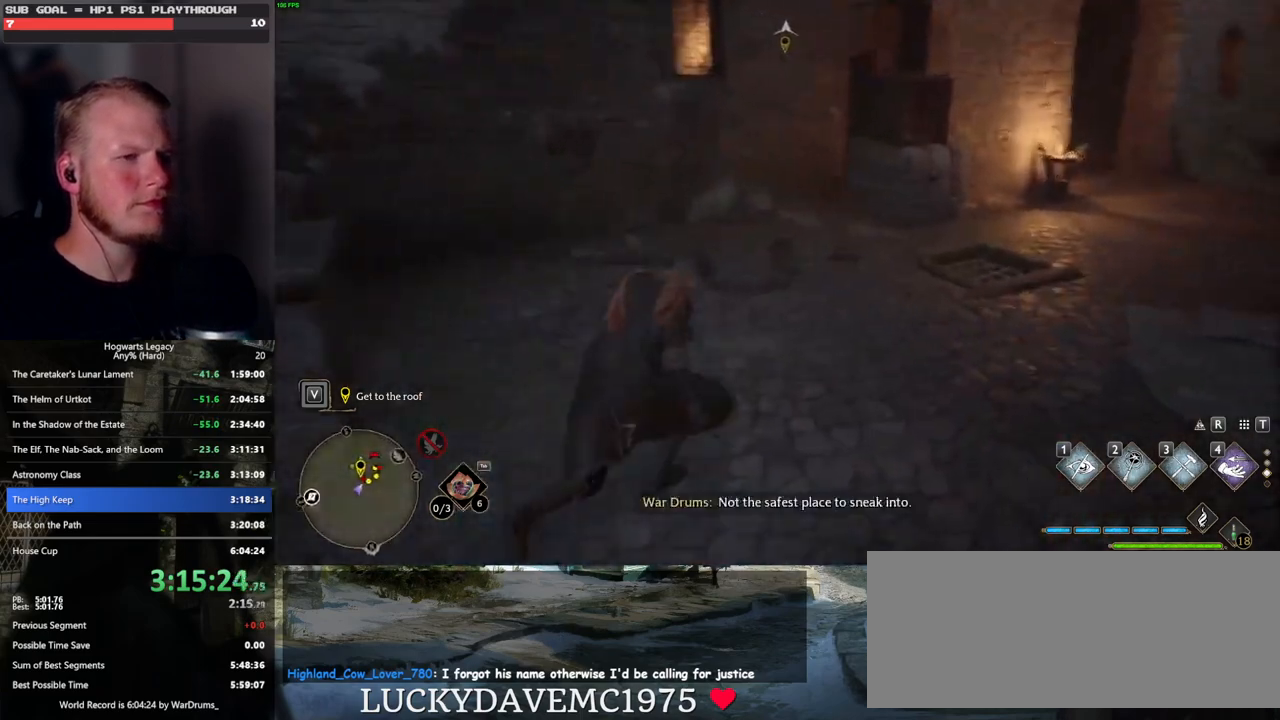
{"keys": ["w"], "mouse": [], "events": [[100, "1", "up"]]}
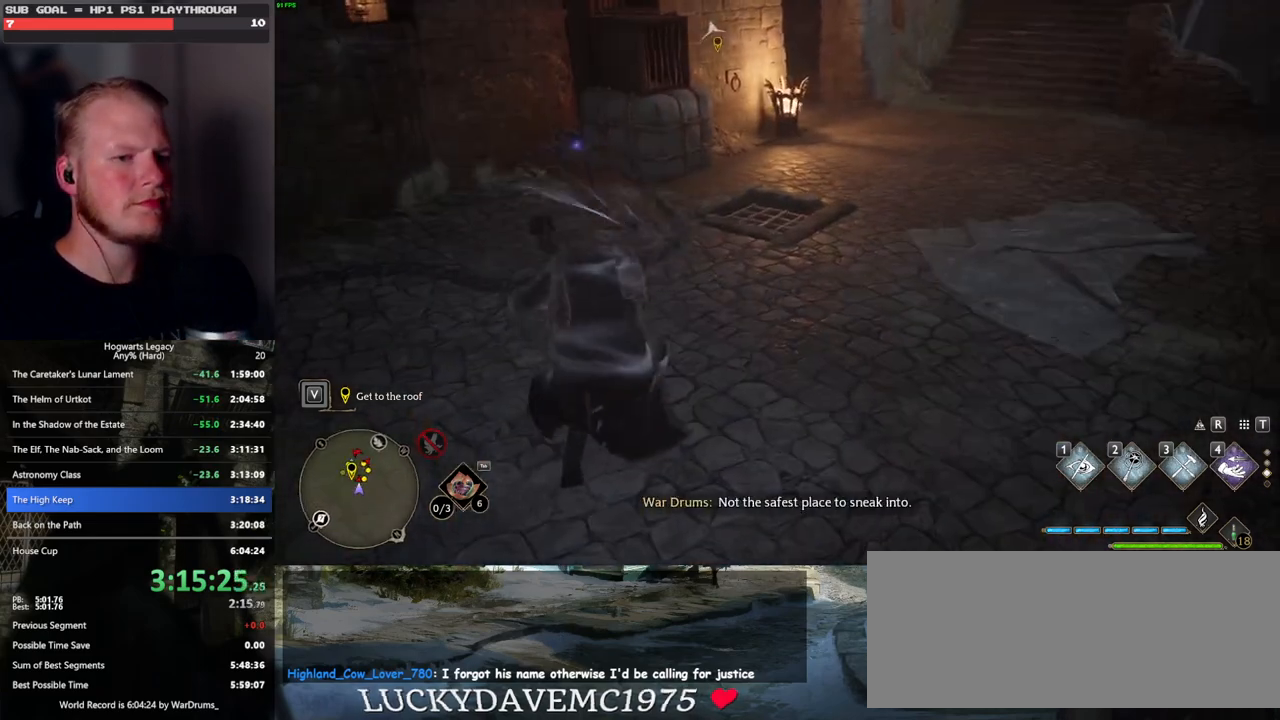
{"keys": ["w"], "mouse": [], "events": []}
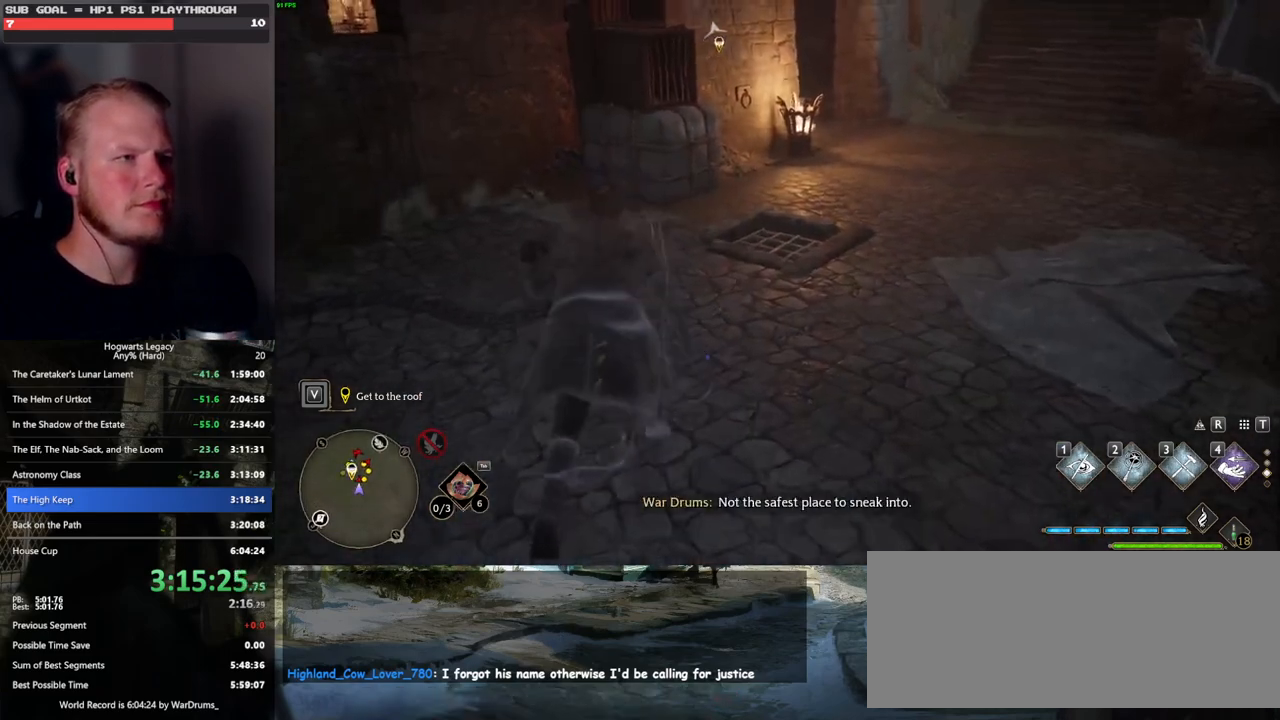
{"keys": ["w"], "mouse": [], "events": []}
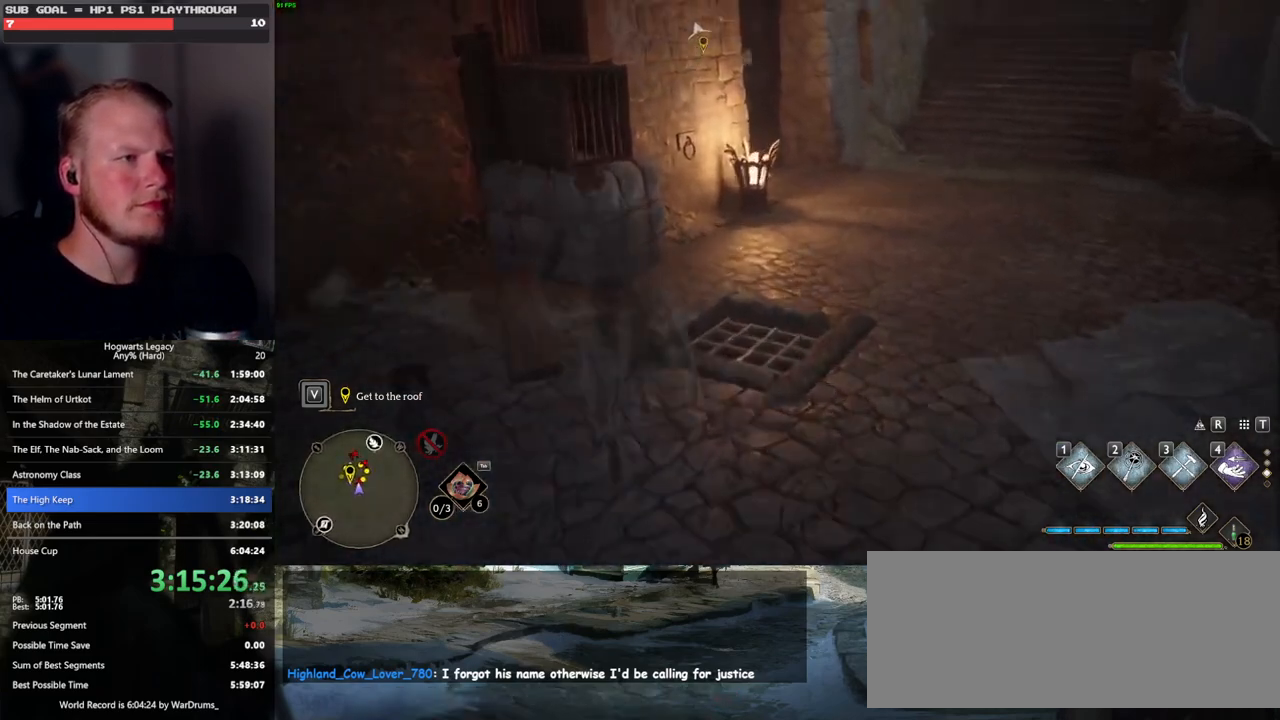
{"keys": ["d", "w"], "mouse": [], "events": [[483, "d", "down"]]}
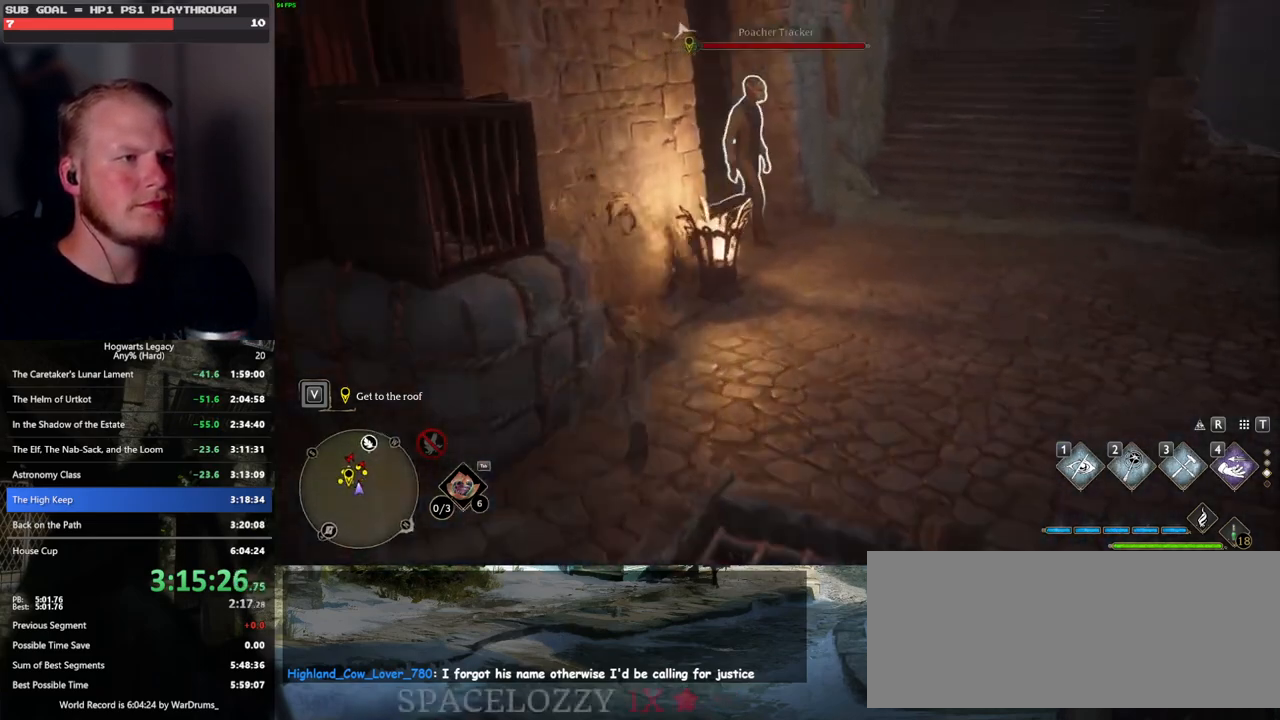
{"keys": ["w"], "mouse": [], "events": [[267, "d", "up"], [350, "f", "down"], [417, "f", "up"]]}
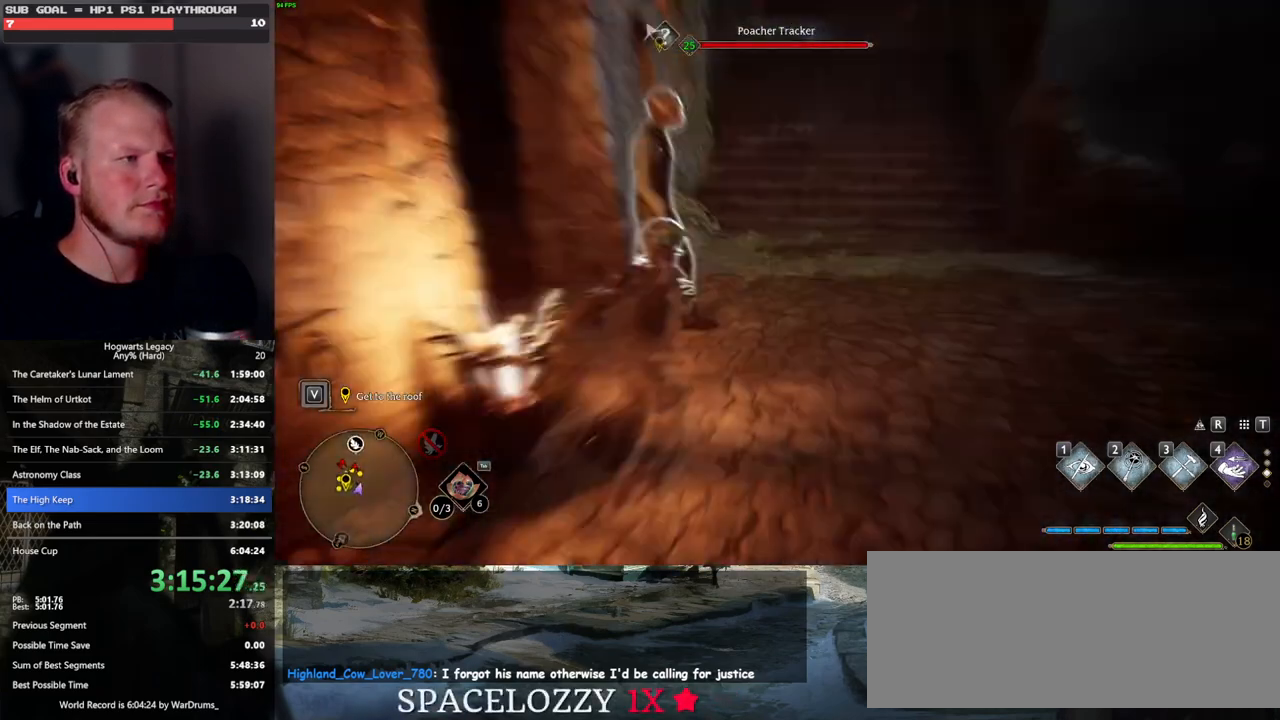
{"keys": ["w"], "mouse": [], "events": [[17, "f", "down"], [83, "f", "up"], [167, "f", "down"], [267, "f", "up"]]}
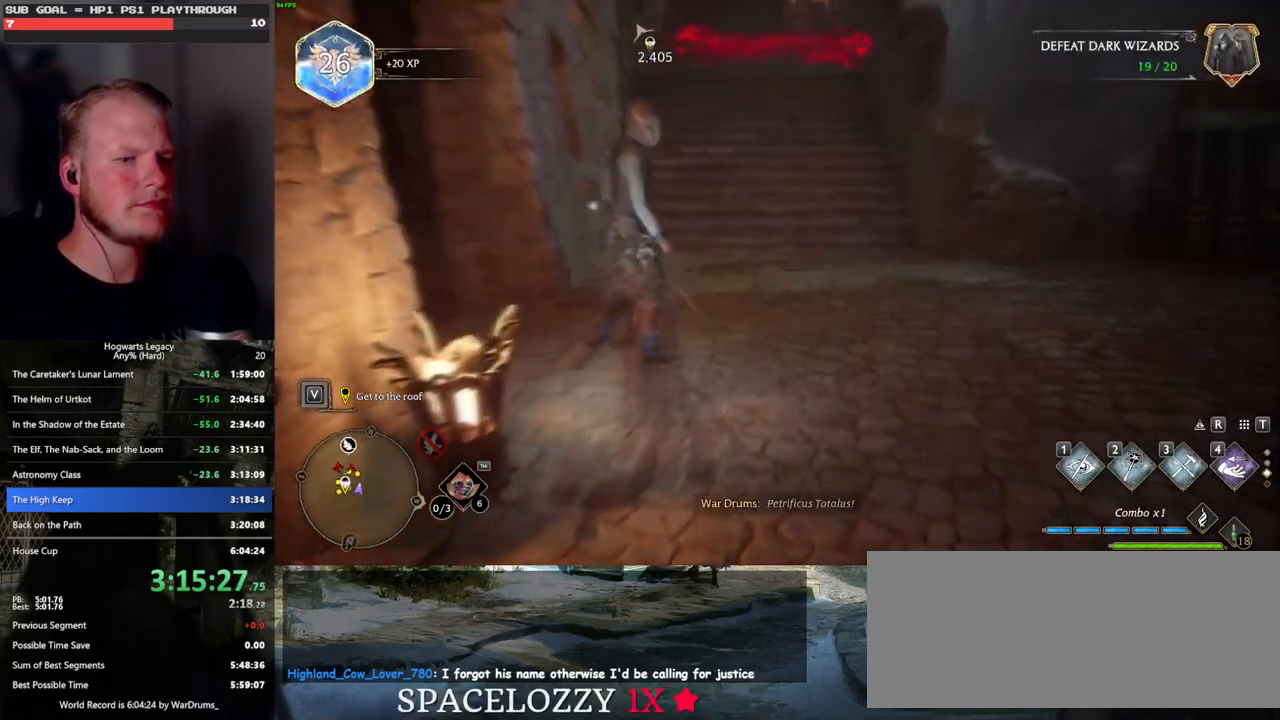
{"keys": ["w"], "mouse": [], "events": []}
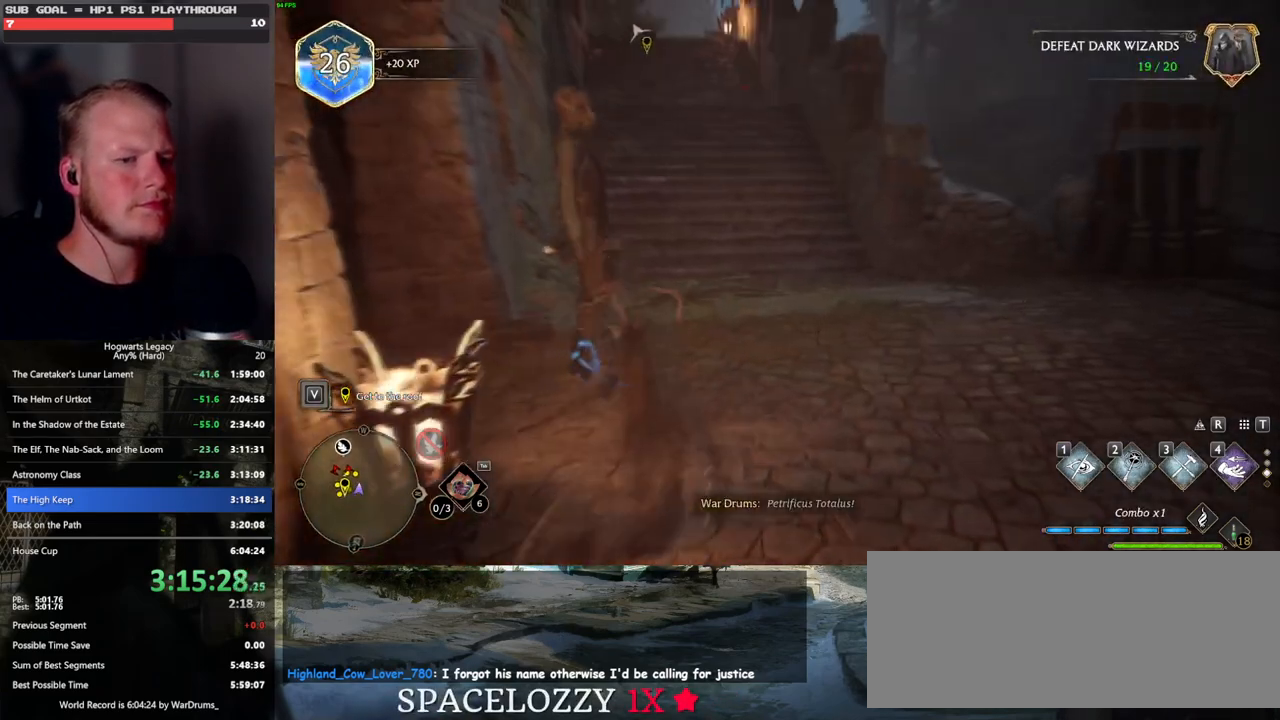
{"keys": ["w"], "mouse": [], "events": []}
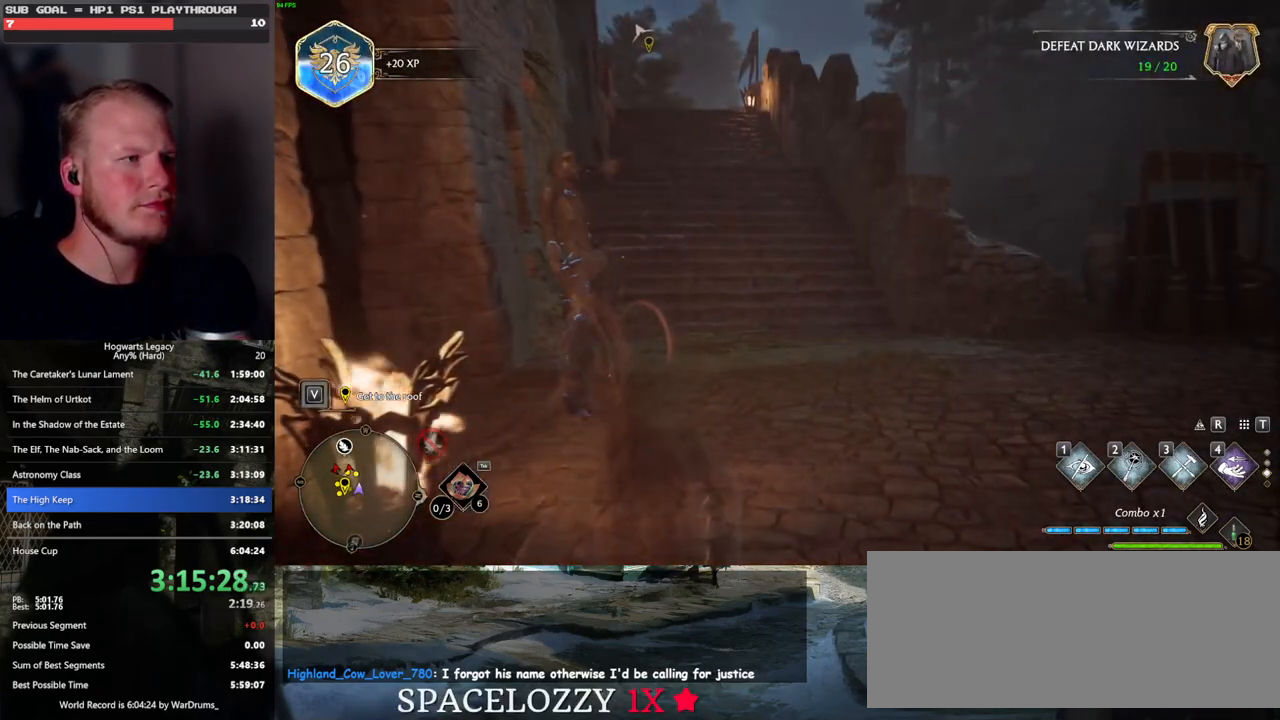
{"keys": ["space", "w"], "mouse": [], "events": [[350, "space", "down"]]}
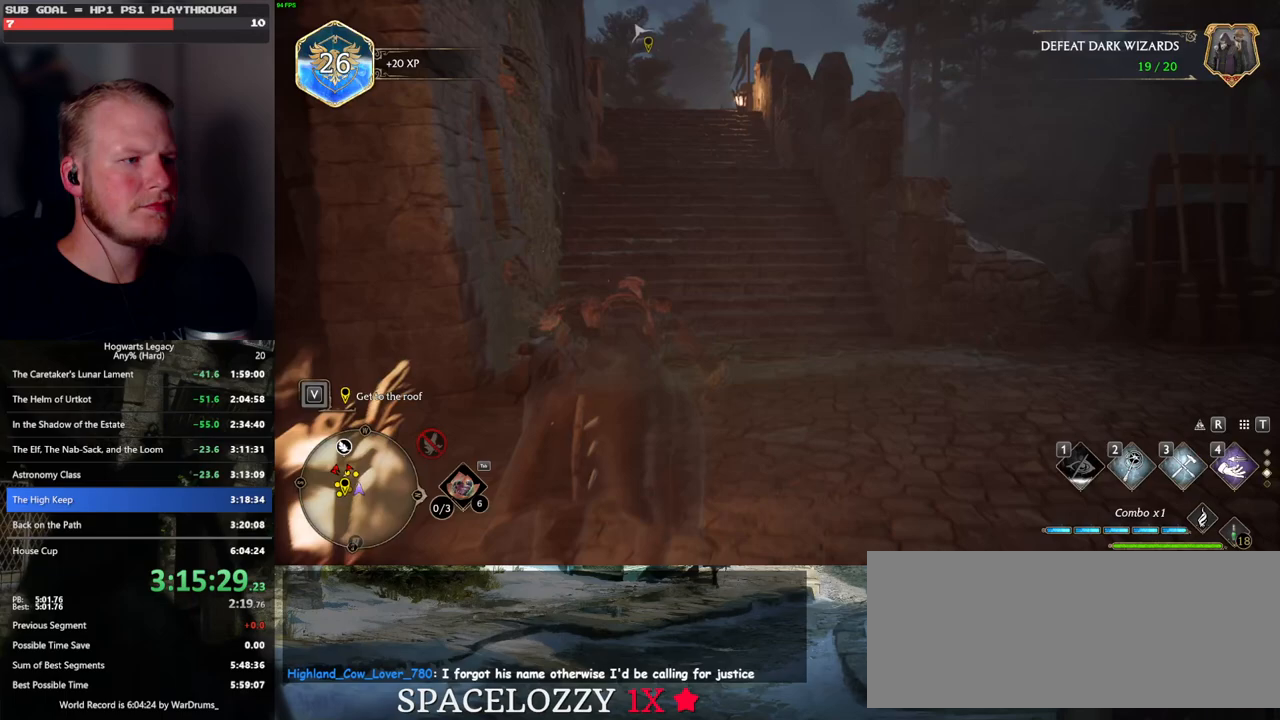
{"keys": ["w"], "mouse": [], "events": [[450, "space", "up"]]}
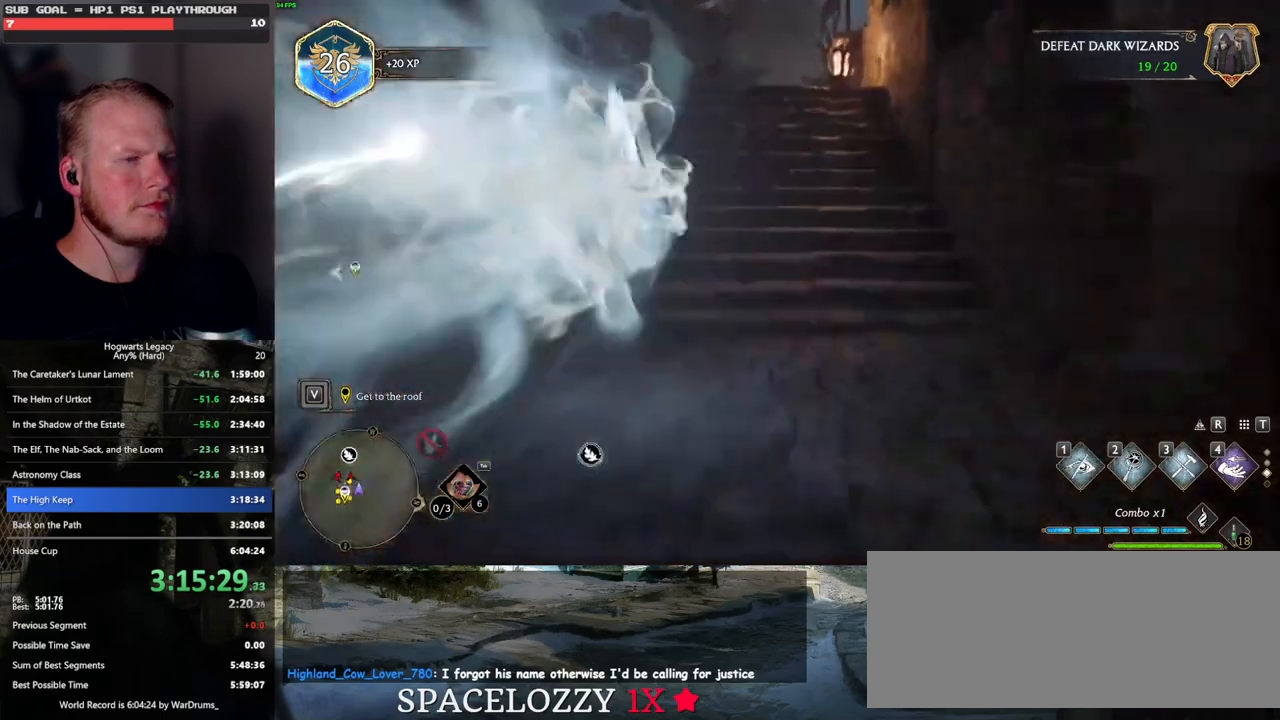
{"keys": ["w"], "mouse": [], "events": []}
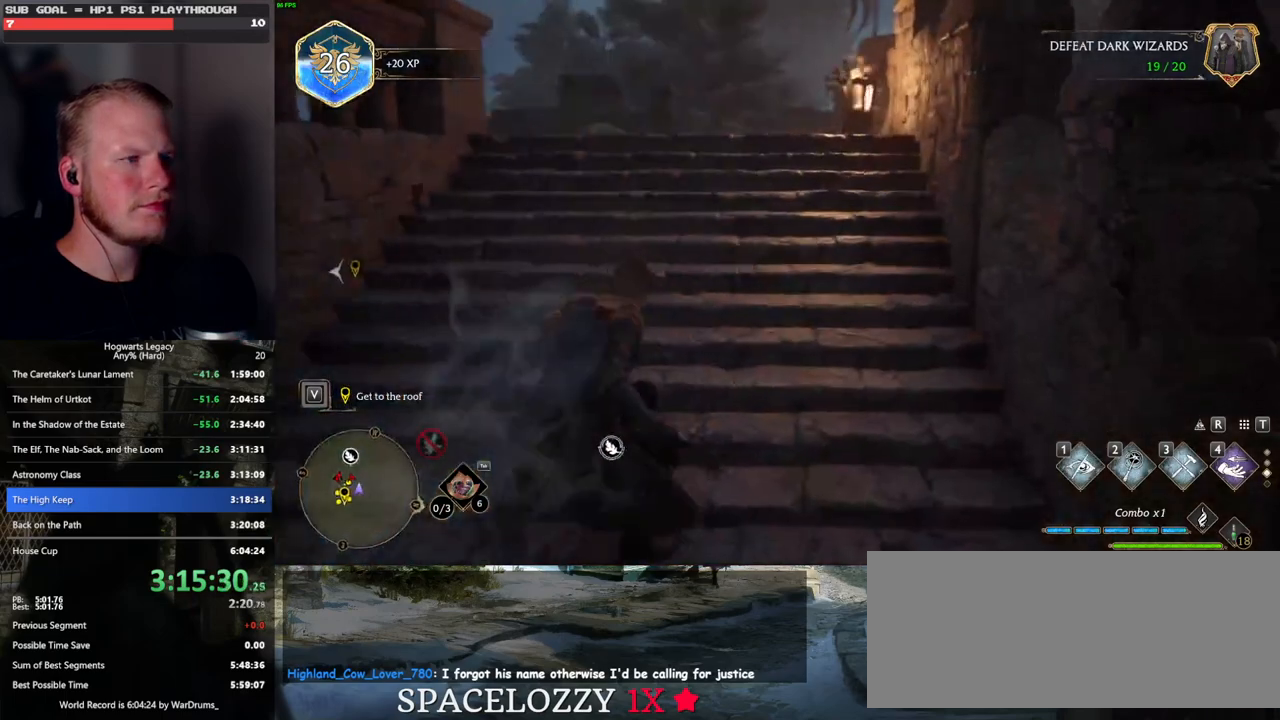
{"keys": ["w"], "mouse": [], "events": []}
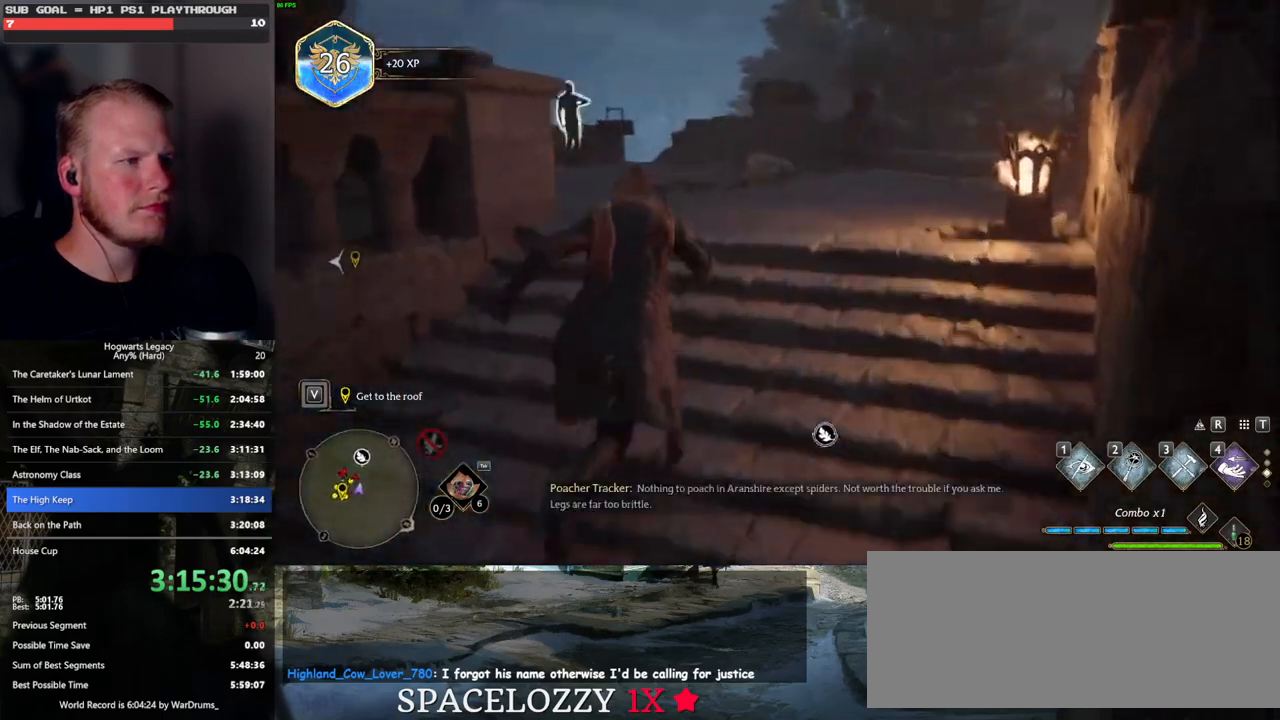
{"keys": ["w"], "mouse": [], "events": []}
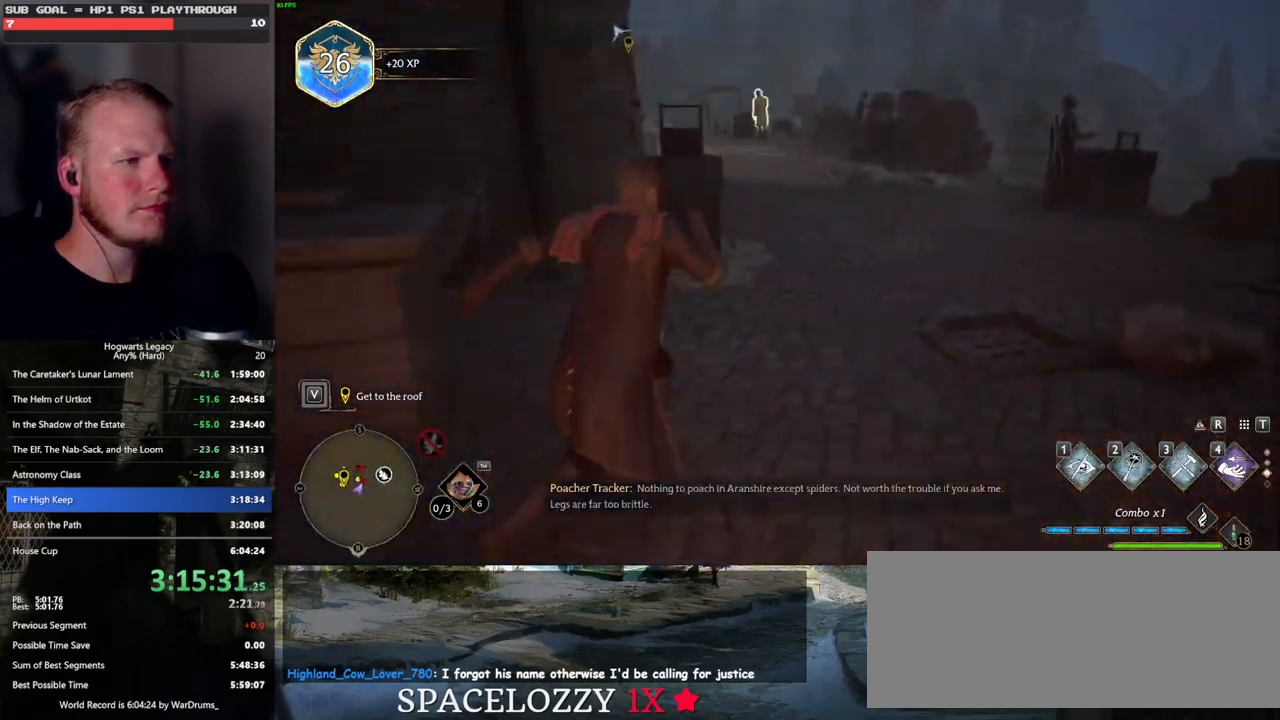
{"keys": ["w"], "mouse": [], "events": []}